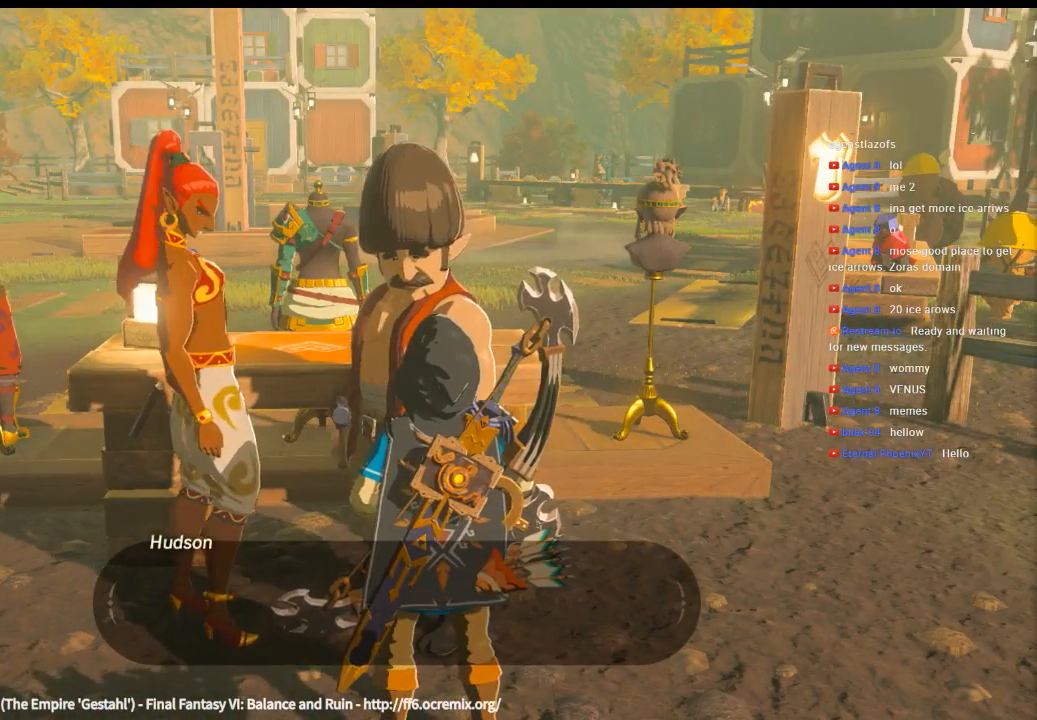
Gameplay with a controller (Xbox layout); each line is a JSON object with the inputs held at the frame after it. "events" lists button and stick changes between this image and that frame as [ms after this image, input, new state], when the widget could be followed in between. Not read: L3 R3 TOUCHPAD other_buttons right_stick.
{"buttons": [], "left_stick": "center", "events": []}
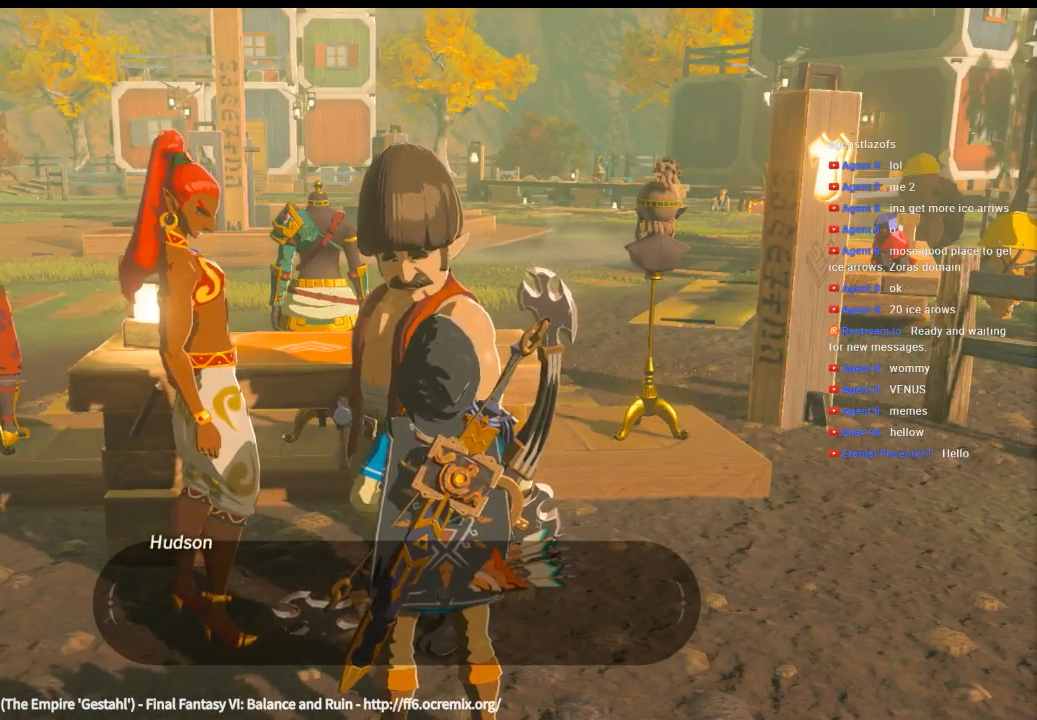
{"buttons": [], "left_stick": "center", "events": []}
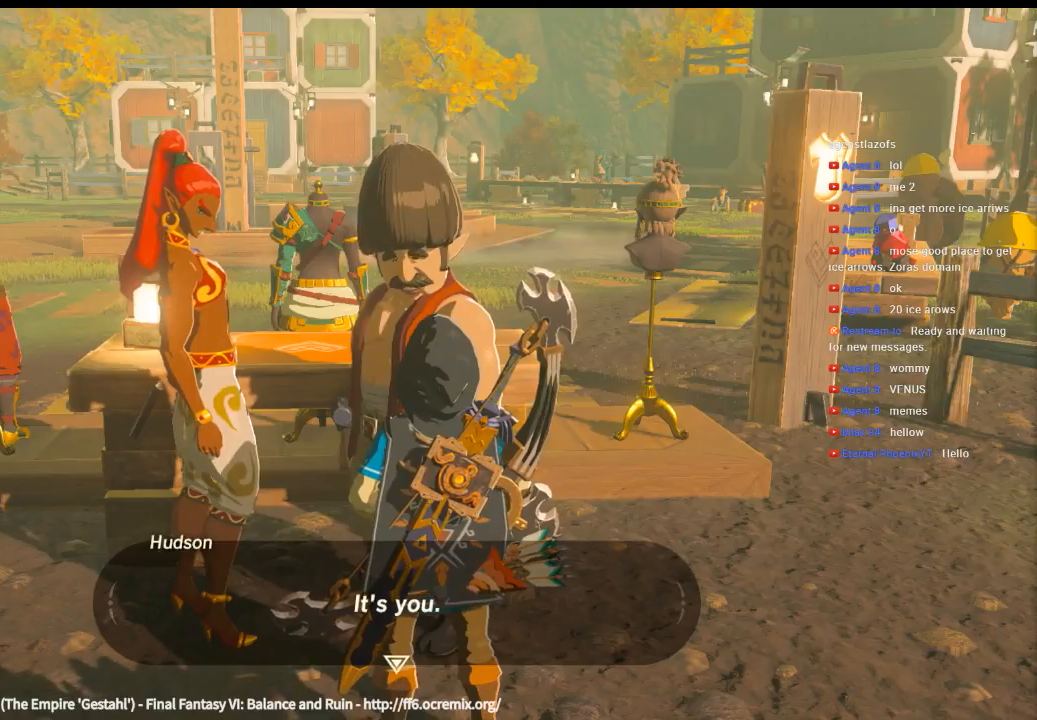
{"buttons": [], "left_stick": "center", "events": [[200, "B", "down"], [333, "B", "up"]]}
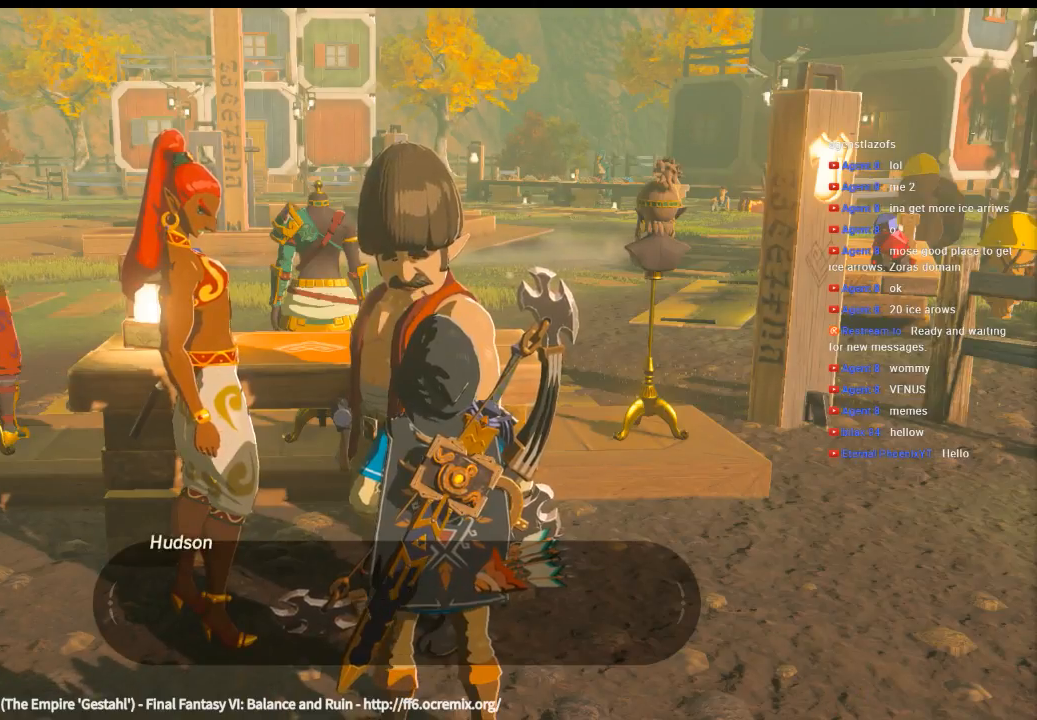
{"buttons": [], "left_stick": "center", "events": []}
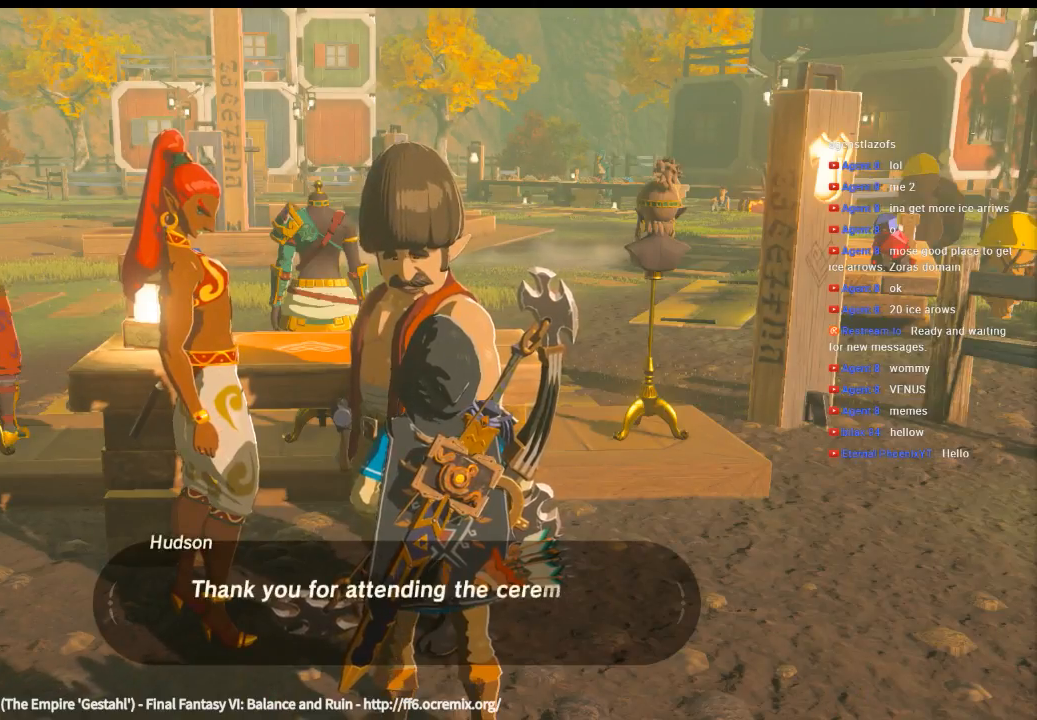
{"buttons": [], "left_stick": "center", "events": []}
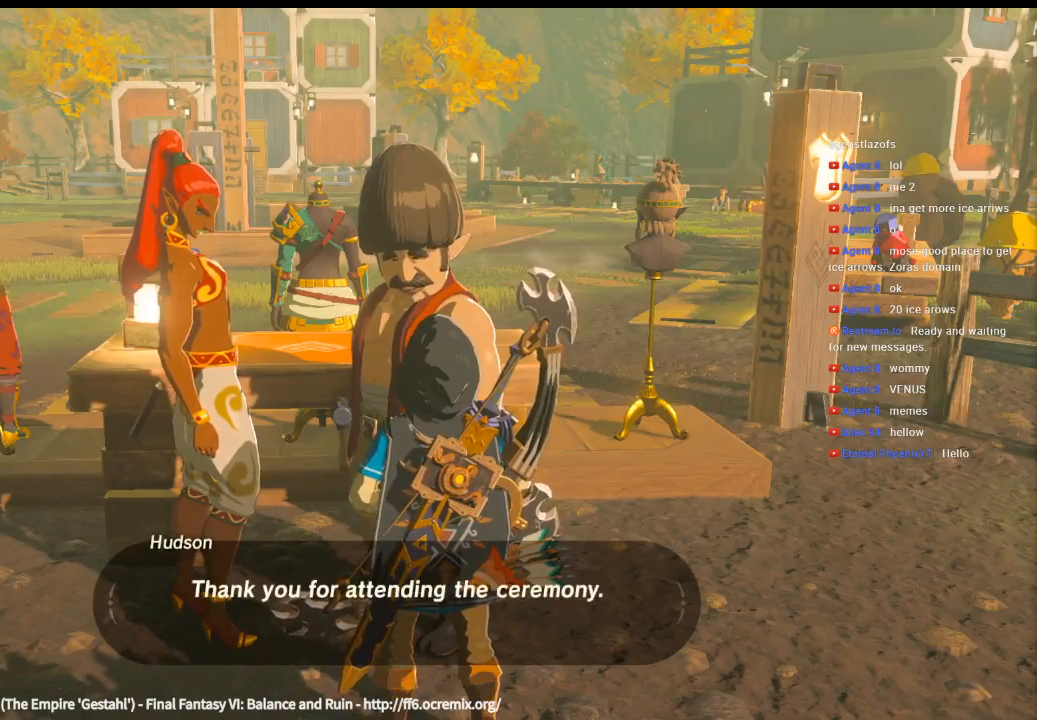
{"buttons": [], "left_stick": "center", "events": [[300, "B", "down"], [433, "B", "up"]]}
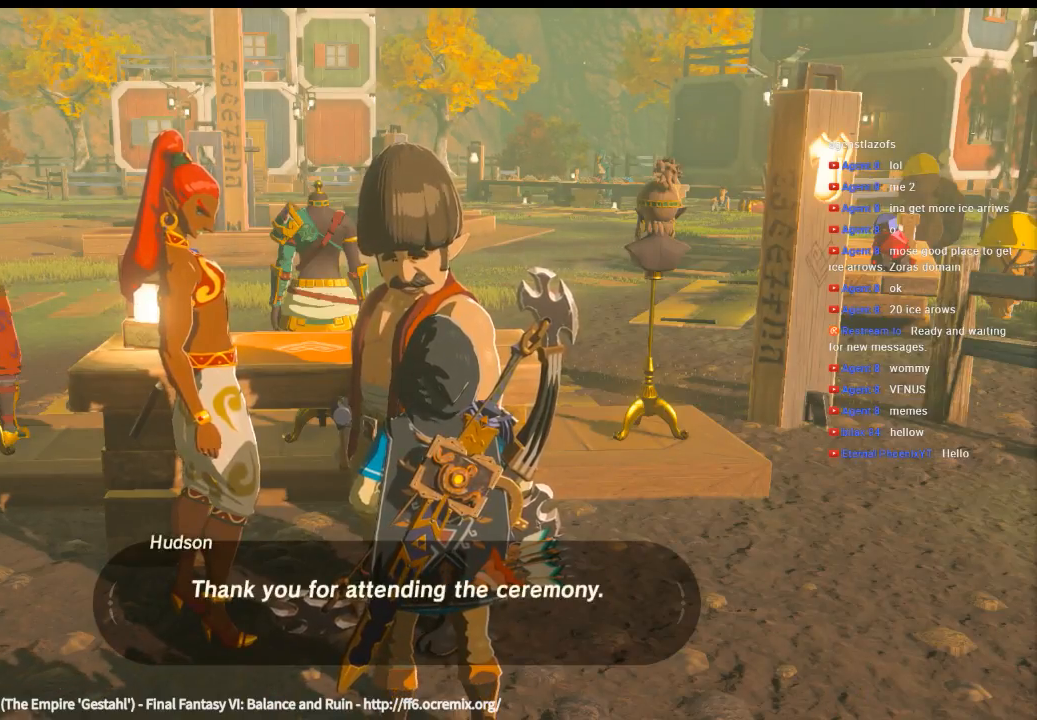
{"buttons": [], "left_stick": "center", "events": []}
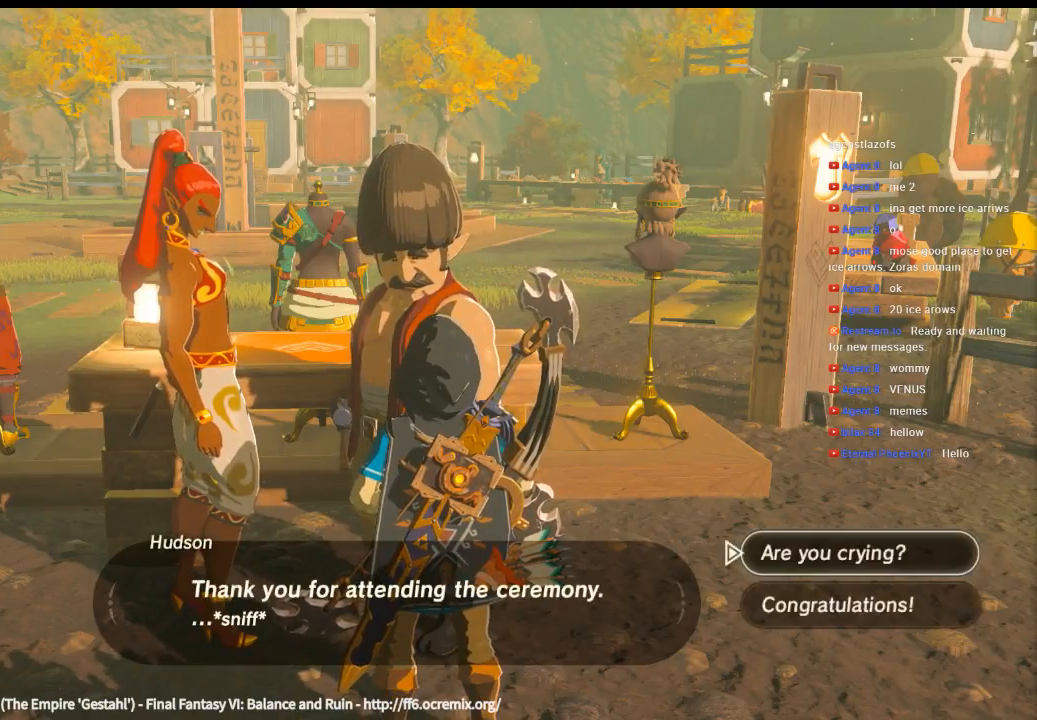
{"buttons": [], "left_stick": "center", "events": []}
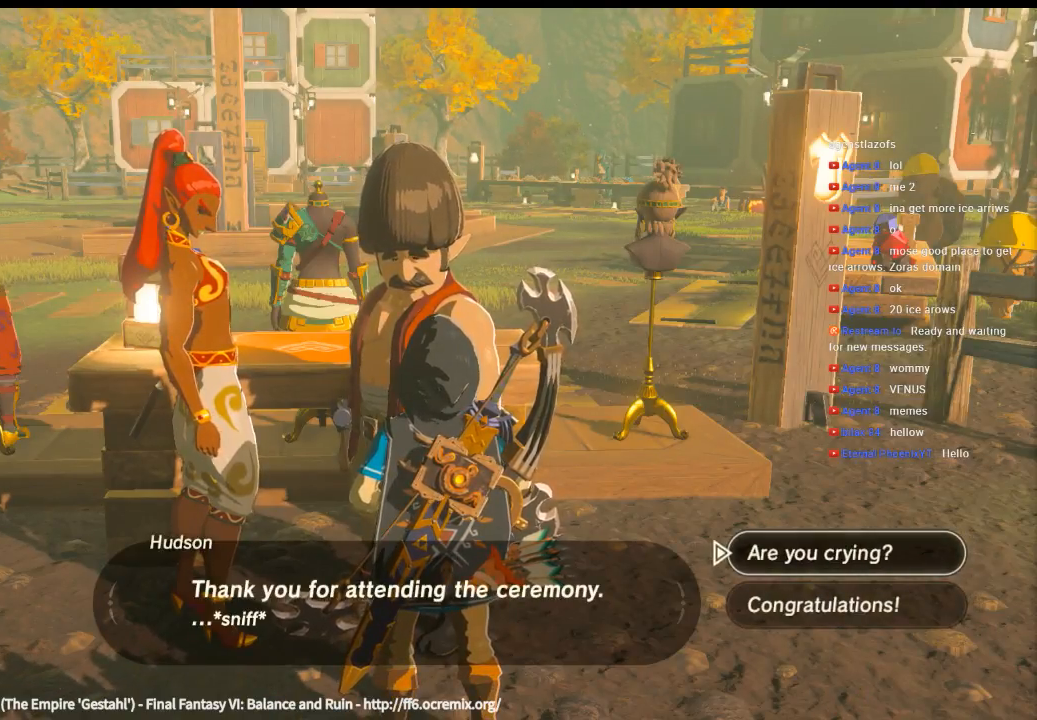
{"buttons": [], "left_stick": "center", "events": [[333, "B", "down"], [500, "B", "up"]]}
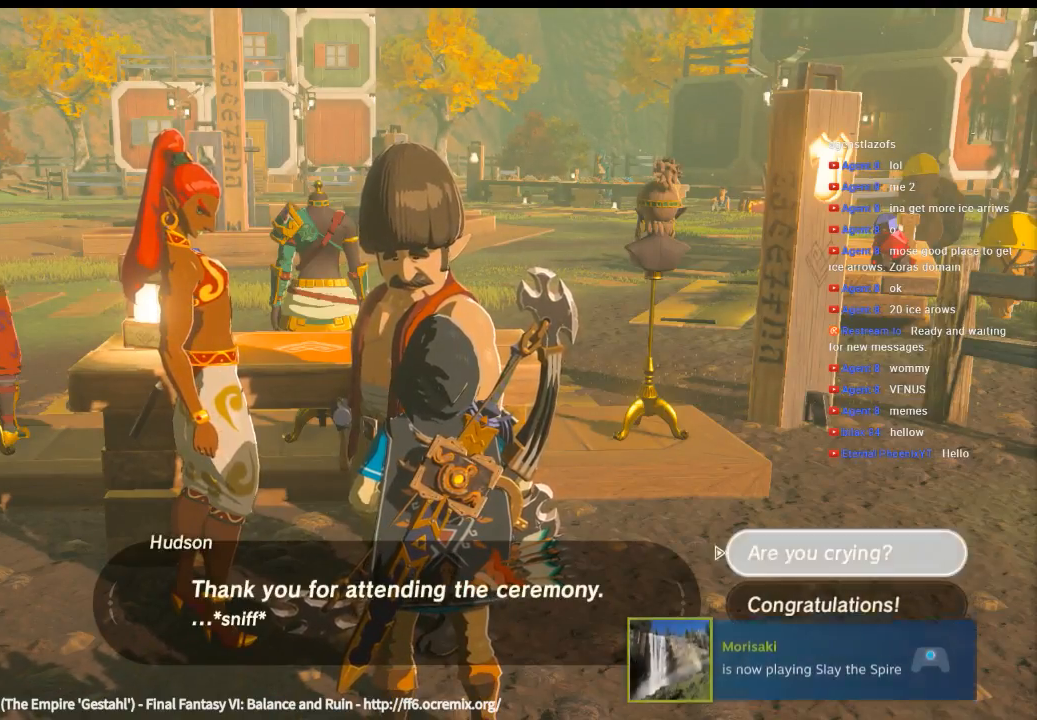
{"buttons": [], "left_stick": "center", "events": []}
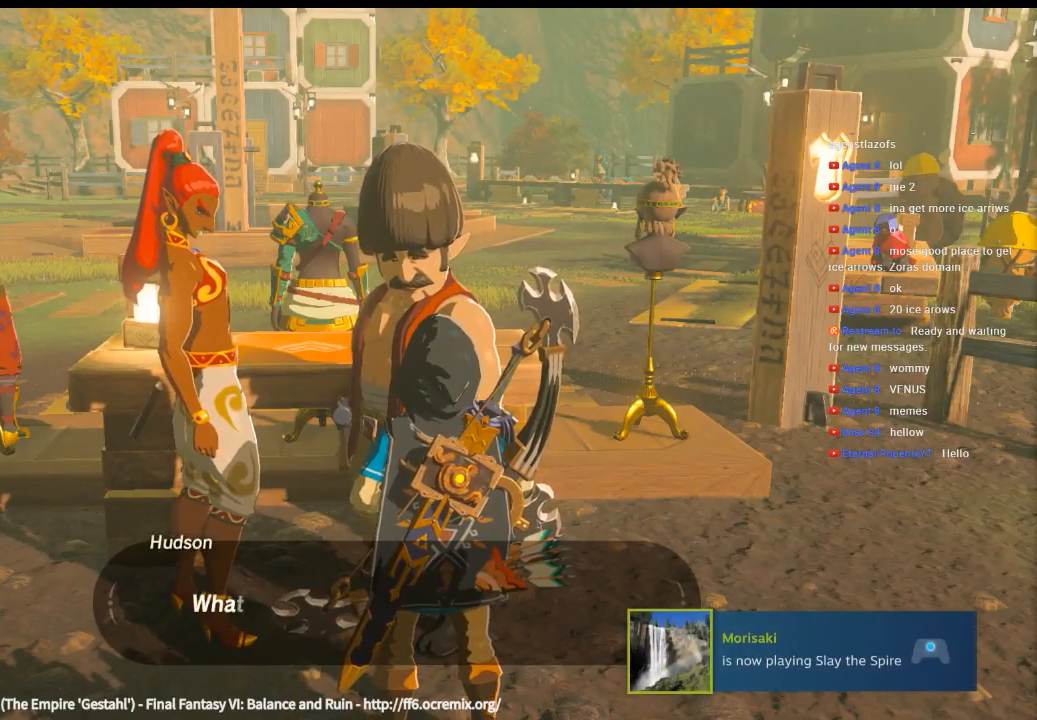
{"buttons": [], "left_stick": "center", "events": []}
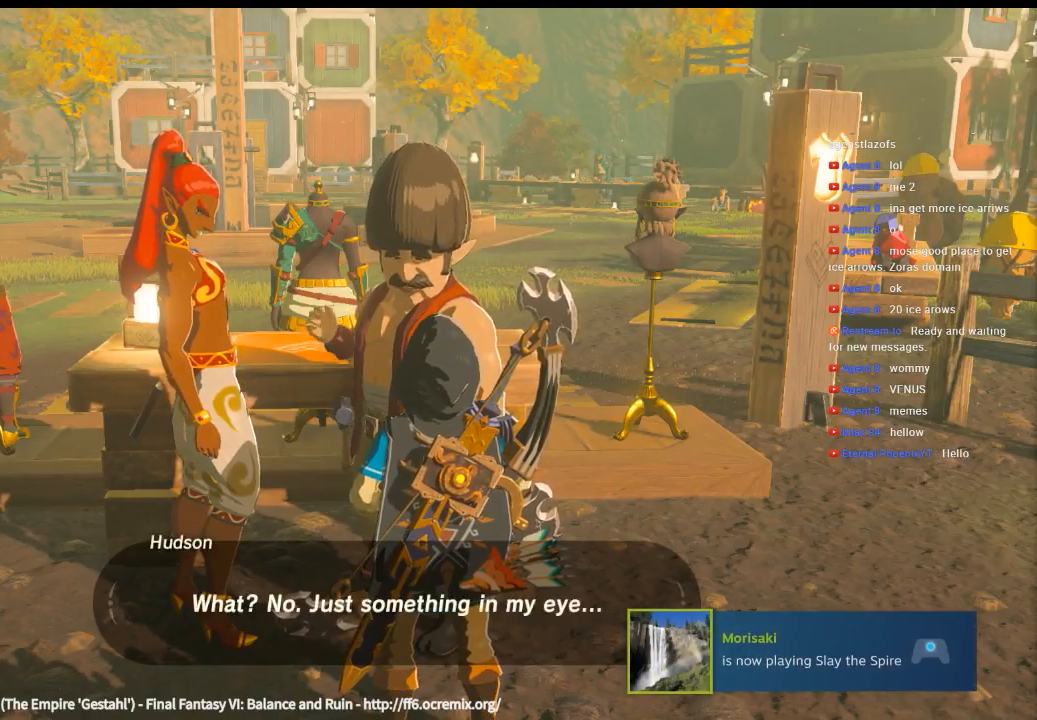
{"buttons": [], "left_stick": "center", "events": [[266, "B", "down"], [366, "B", "up"]]}
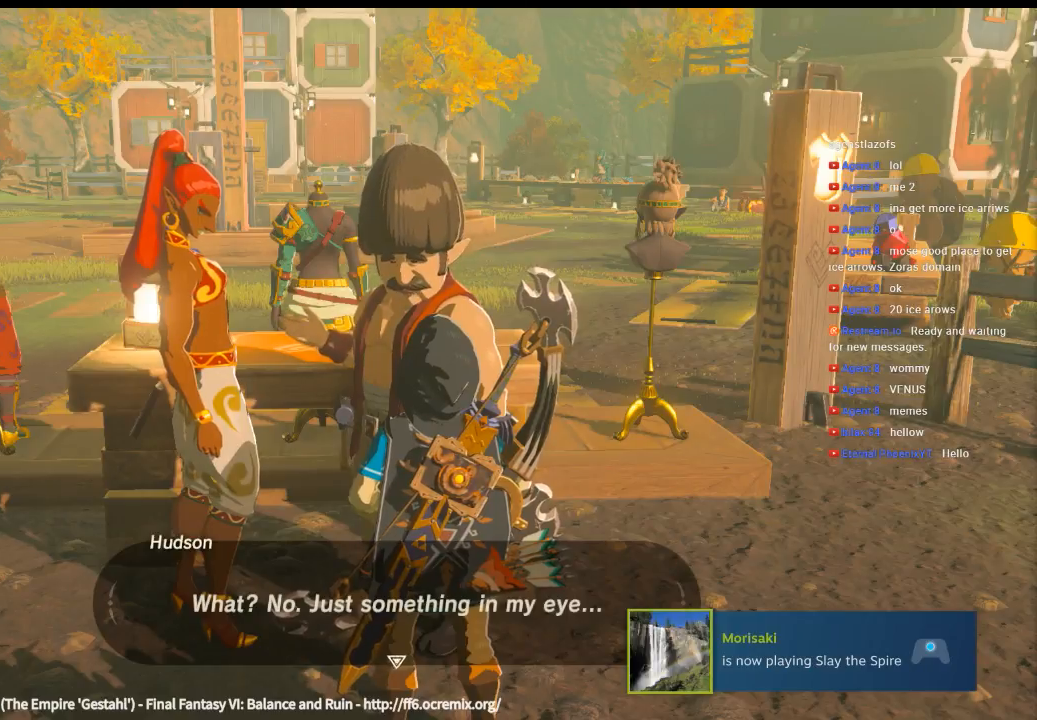
{"buttons": [], "left_stick": "center", "events": []}
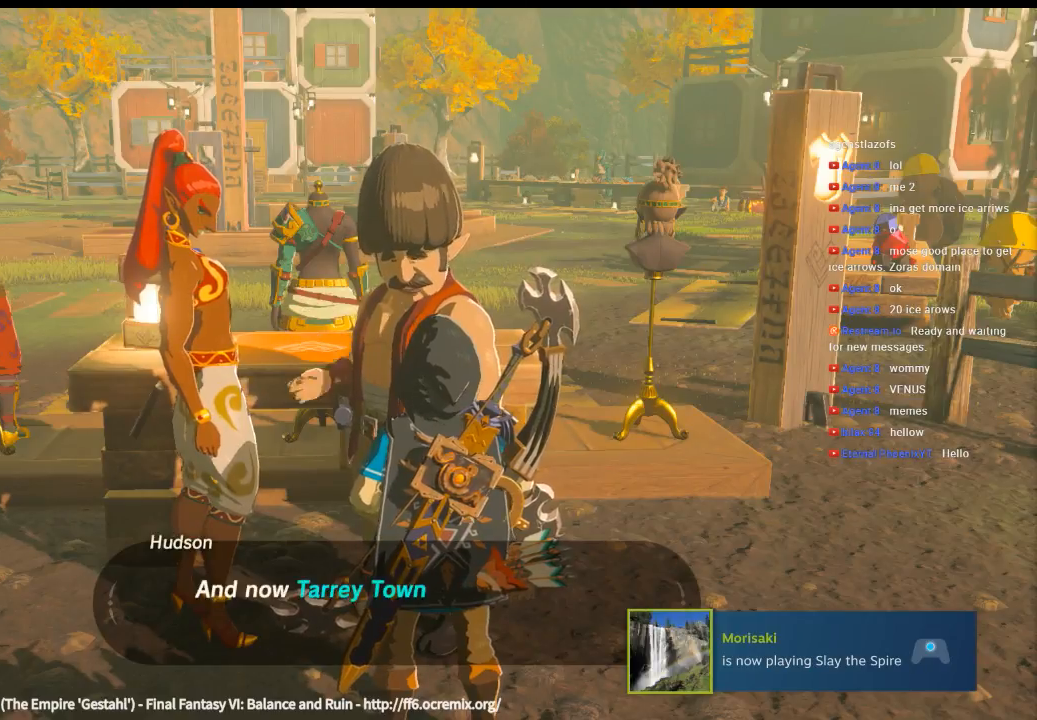
{"buttons": [], "left_stick": "center", "events": []}
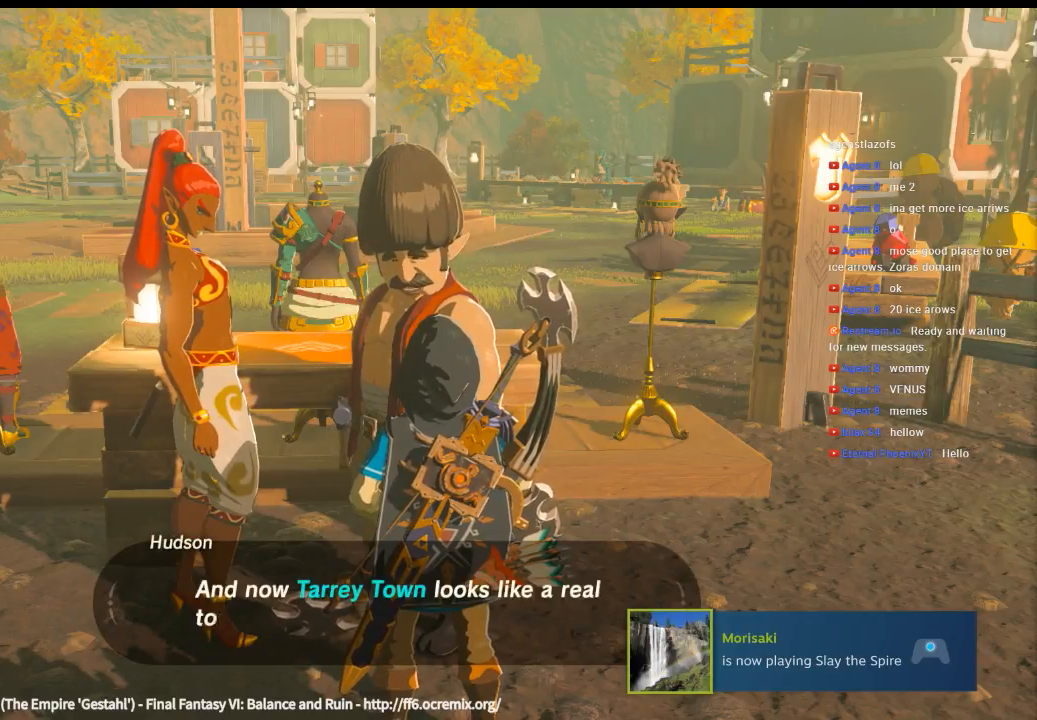
{"buttons": [], "left_stick": "center", "events": []}
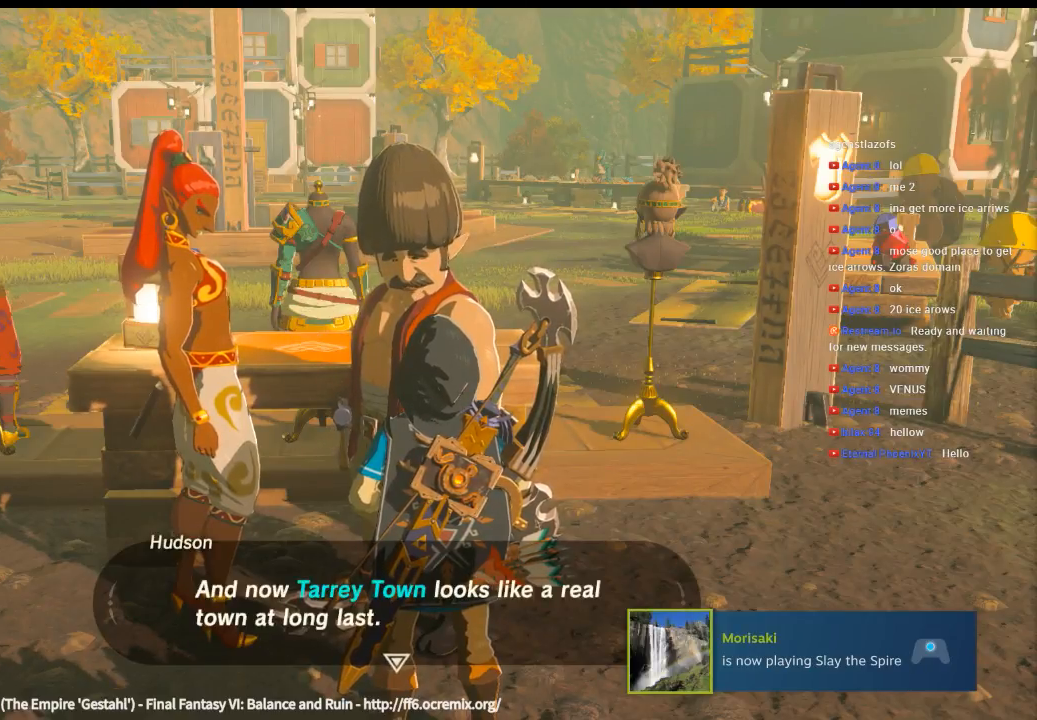
{"buttons": [], "left_stick": "center", "events": []}
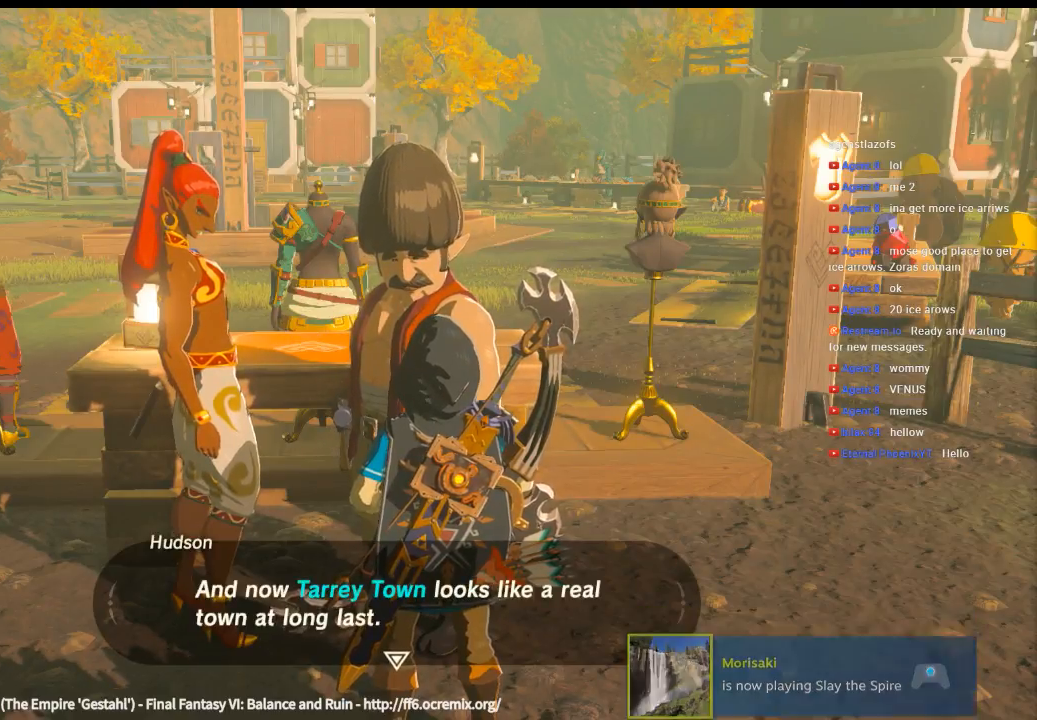
{"buttons": [], "left_stick": "center", "events": []}
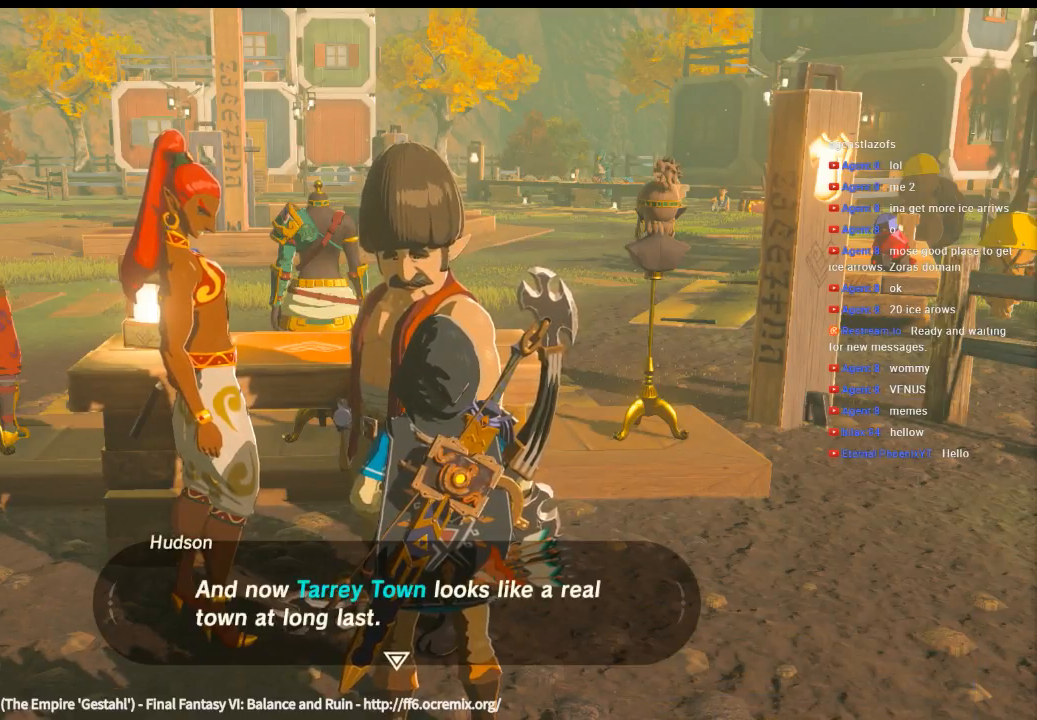
{"buttons": [], "left_stick": "center", "events": [[100, "B", "down"], [266, "B", "up"]]}
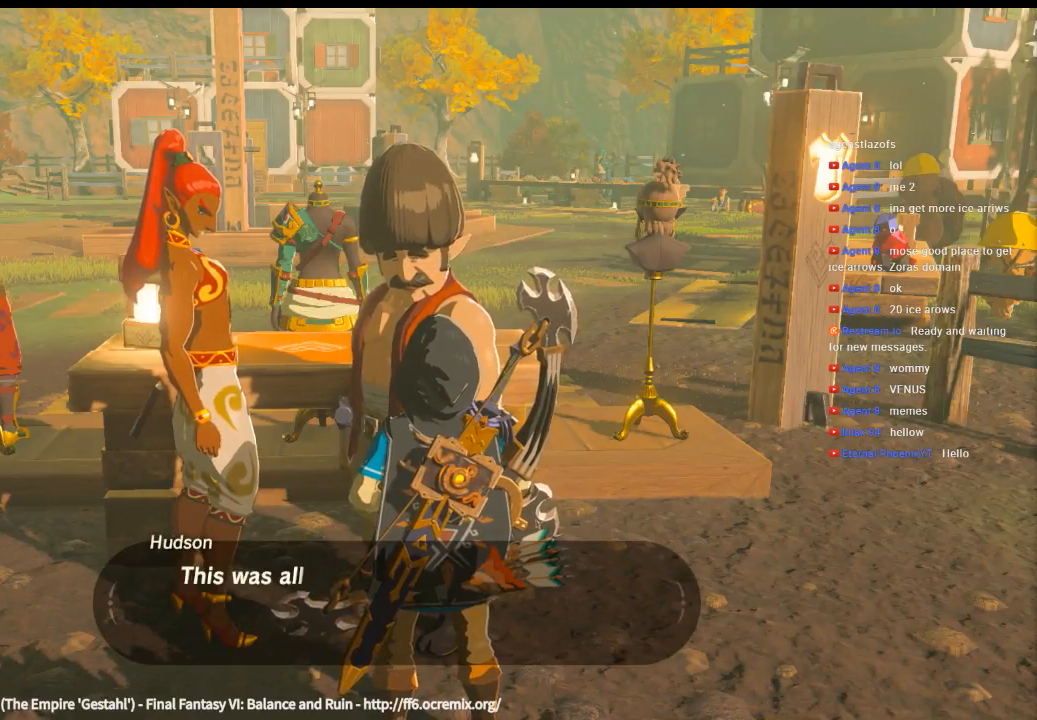
{"buttons": [], "left_stick": "center", "events": []}
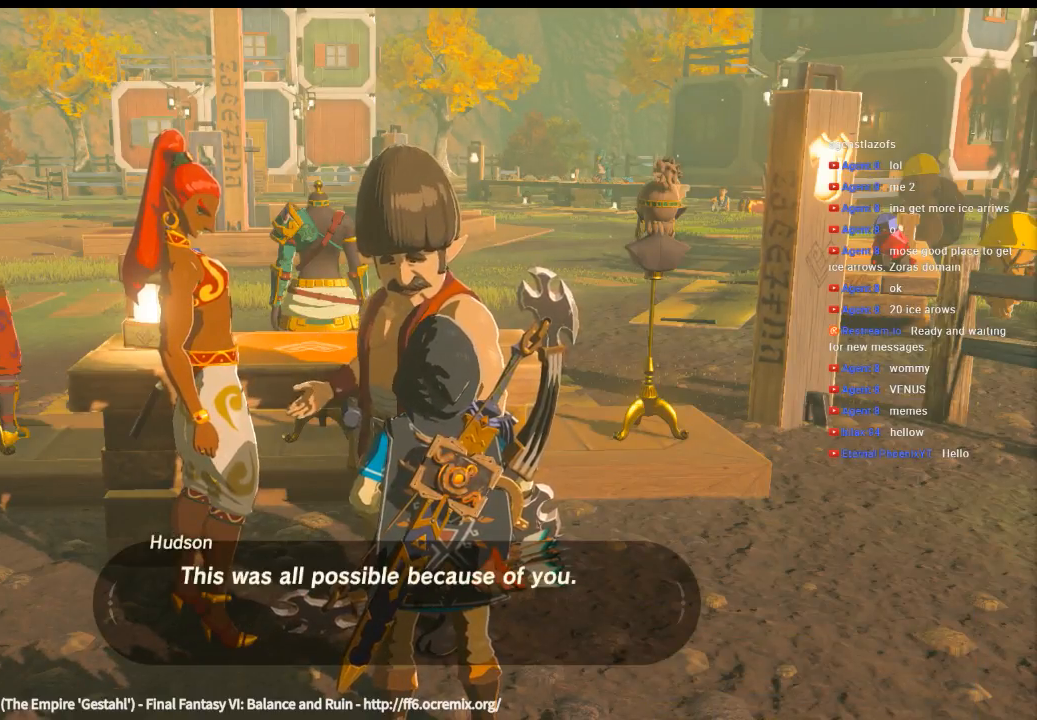
{"buttons": [], "left_stick": "center", "events": []}
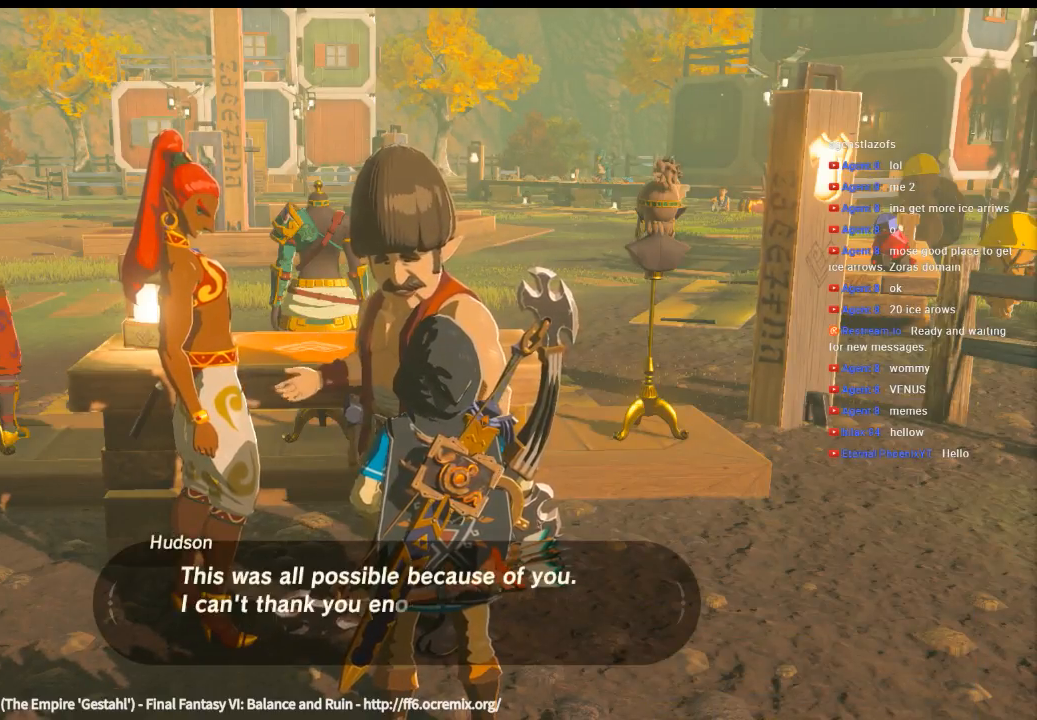
{"buttons": [], "left_stick": "center", "events": []}
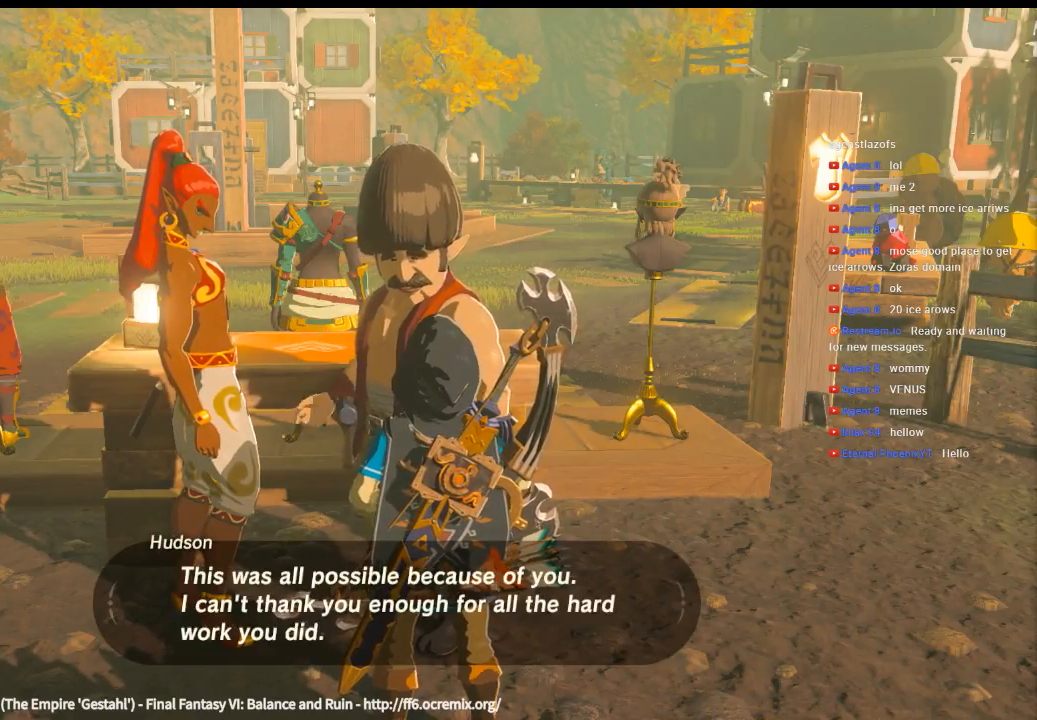
{"buttons": [], "left_stick": "center", "events": []}
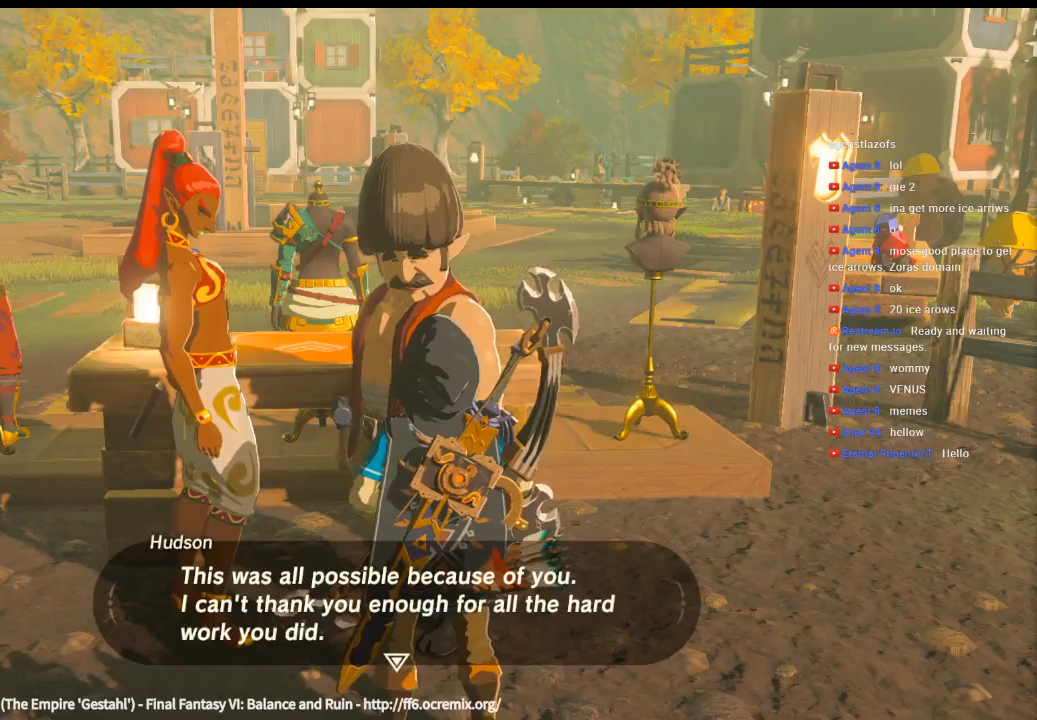
{"buttons": ["B"], "left_stick": "center", "events": [[466, "B", "down"]]}
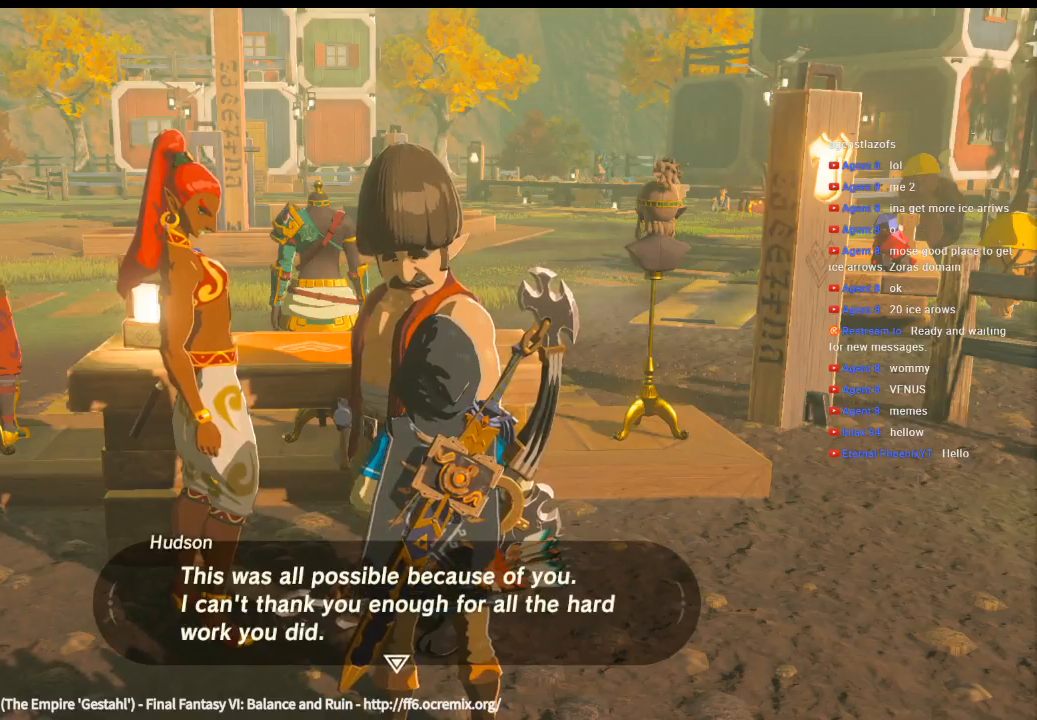
{"buttons": [], "left_stick": "center", "events": [[66, "B", "up"]]}
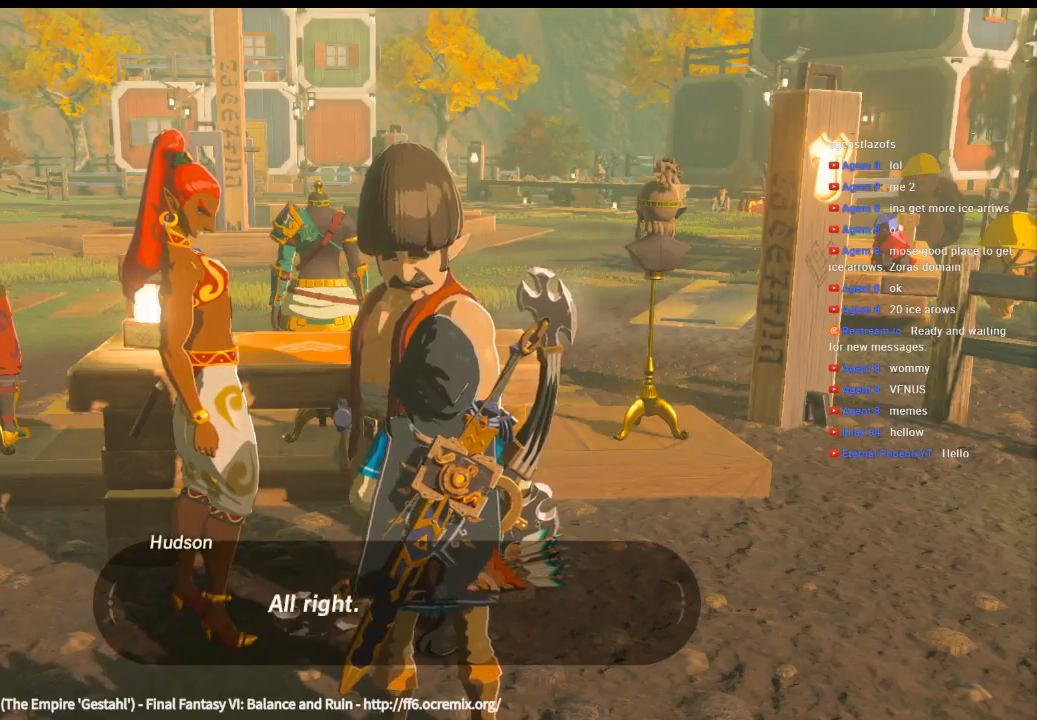
{"buttons": [], "left_stick": "center", "events": []}
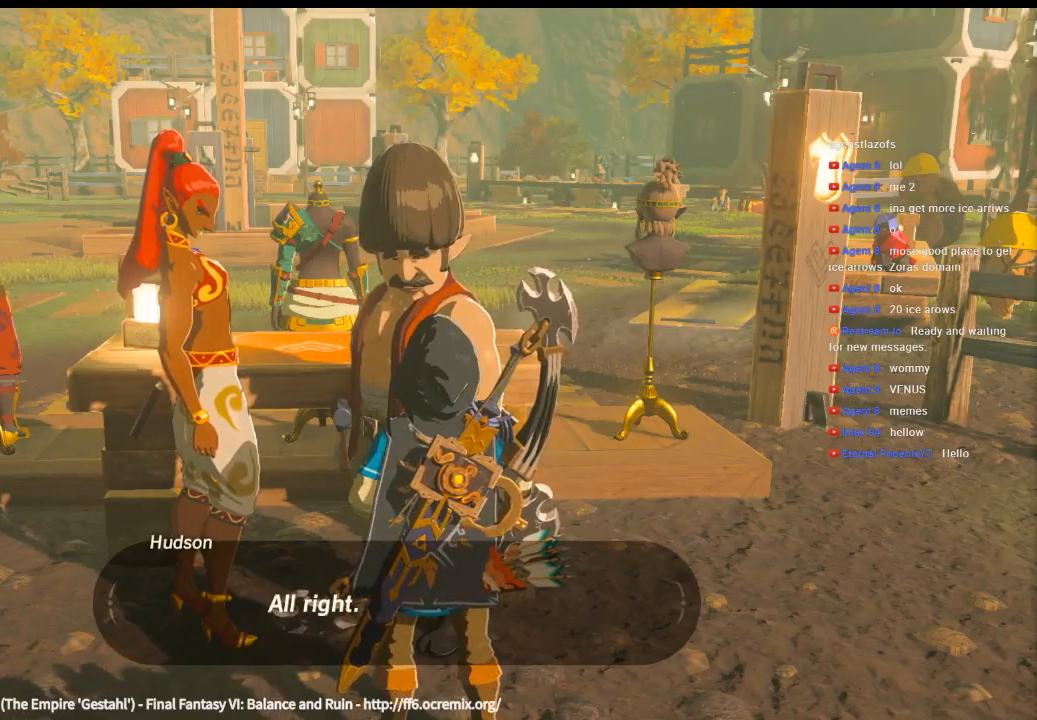
{"buttons": [], "left_stick": "center", "events": [[33, "B", "down"], [200, "B", "up"]]}
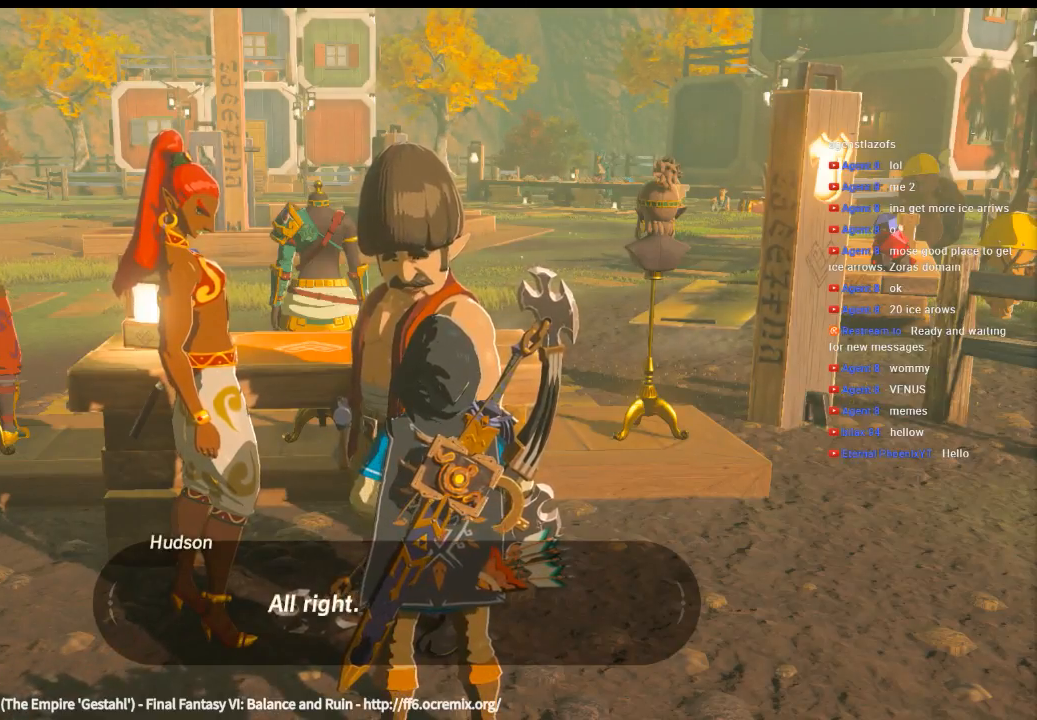
{"buttons": [], "left_stick": "center", "events": []}
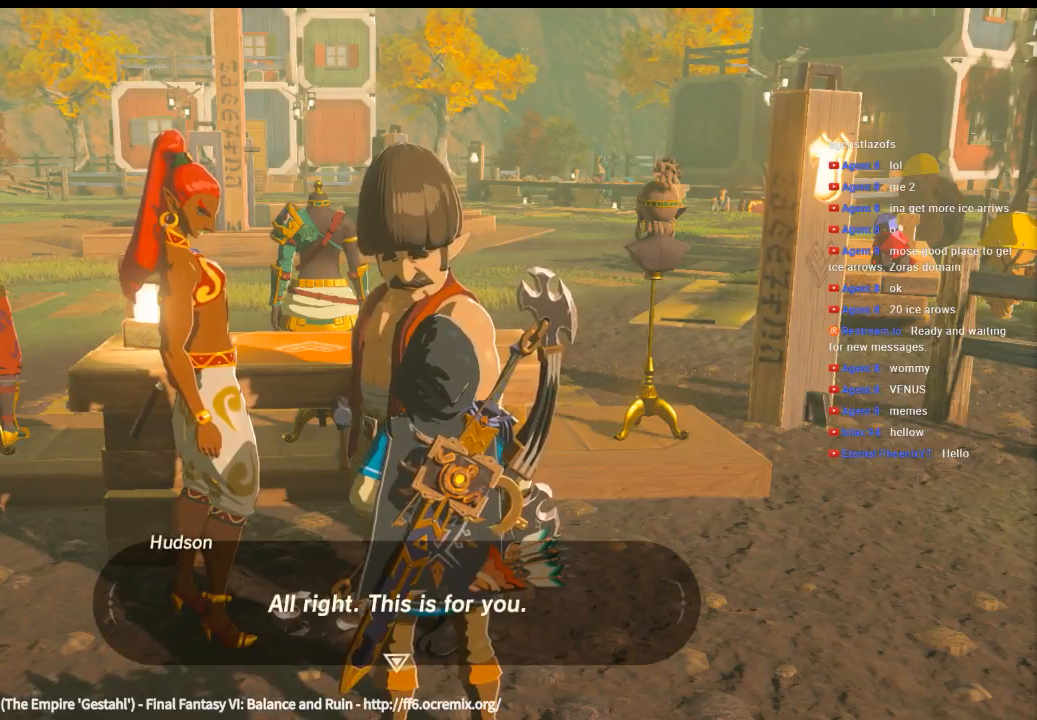
{"buttons": ["B"], "left_stick": "center", "events": [[433, "B", "down"]]}
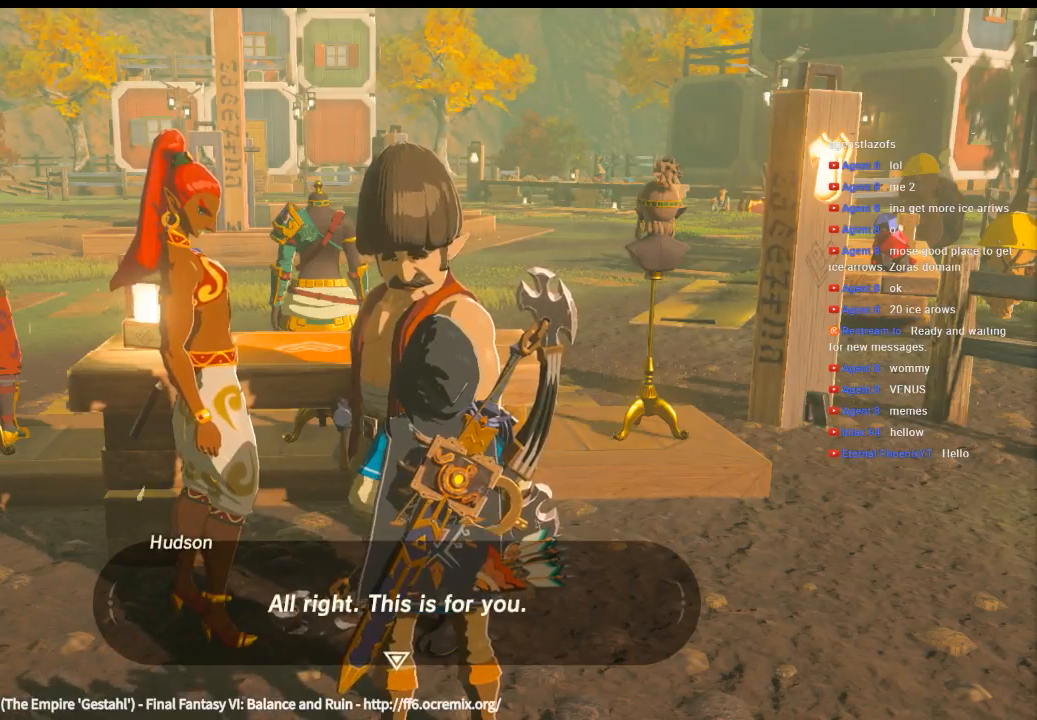
{"buttons": [], "left_stick": "center", "events": [[66, "B", "up"]]}
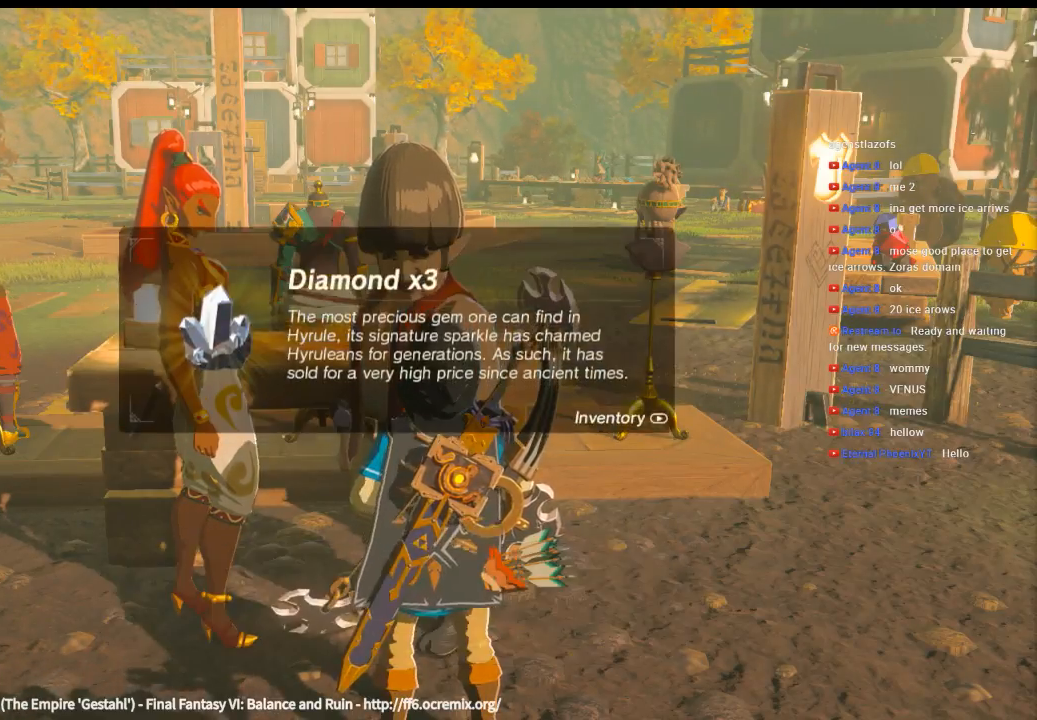
{"buttons": [], "left_stick": "center", "events": []}